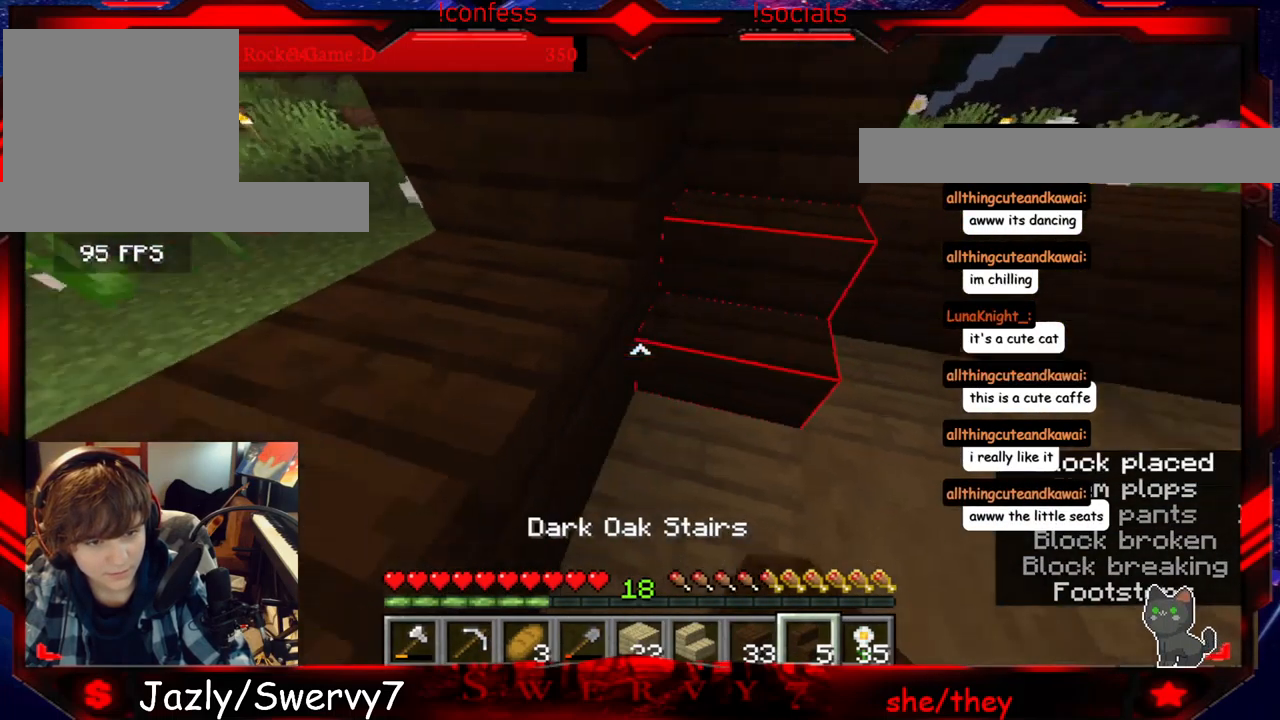
Gameplay with keyboard and mouse; each line is a JSON object with the keys and mouse buttons held at the frame after it. "events" lists presses ("down") and releases ("up") of "a", "d", "s", "w", "mouse_left" and "mouse_right" between this image and that frame as [ms after this image, input, new state], when the widget could be followed in between. "mouse_left", "mouse_right" = the "left", "right" buttons of the "mouse" list. No other keys are recorded. Fast repeated clicks can show as one long hold. Mouse movement is not recorded.
{"keys": ["s"], "mouse": [], "events": [[416, "d", "up"]]}
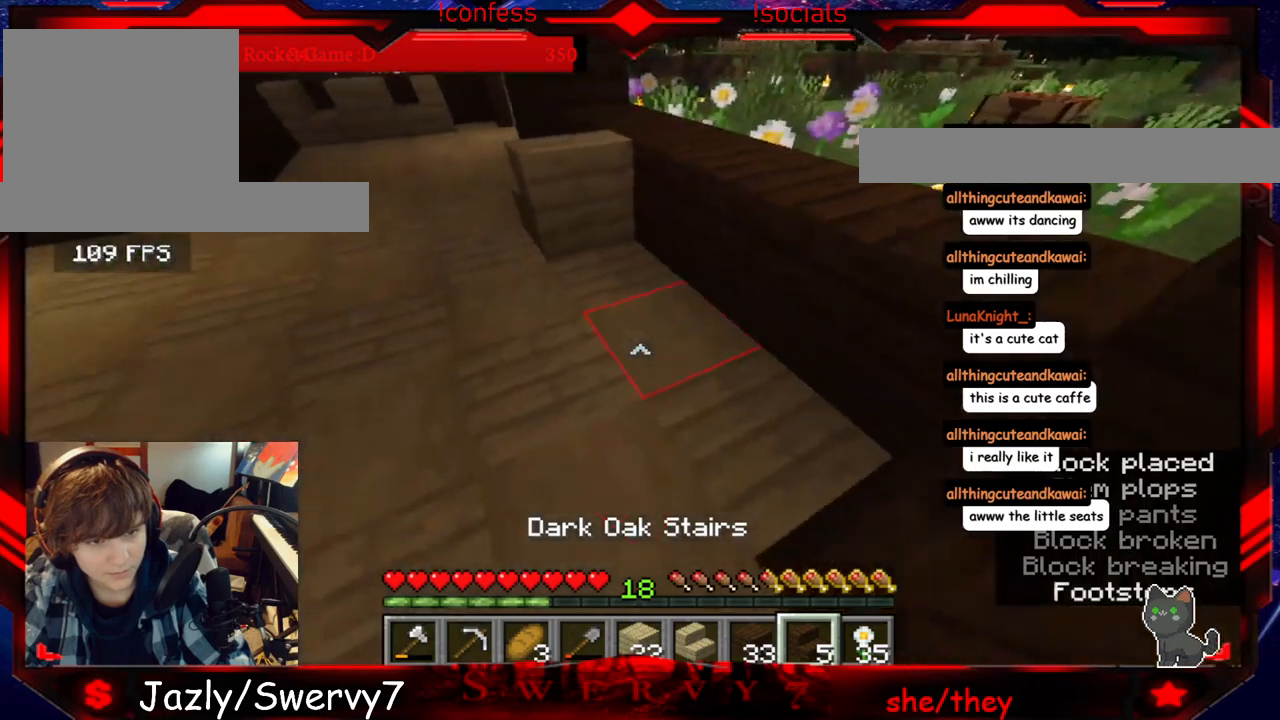
{"keys": ["d"], "mouse": [], "events": [[50, "s", "up"], [350, "d", "down"]]}
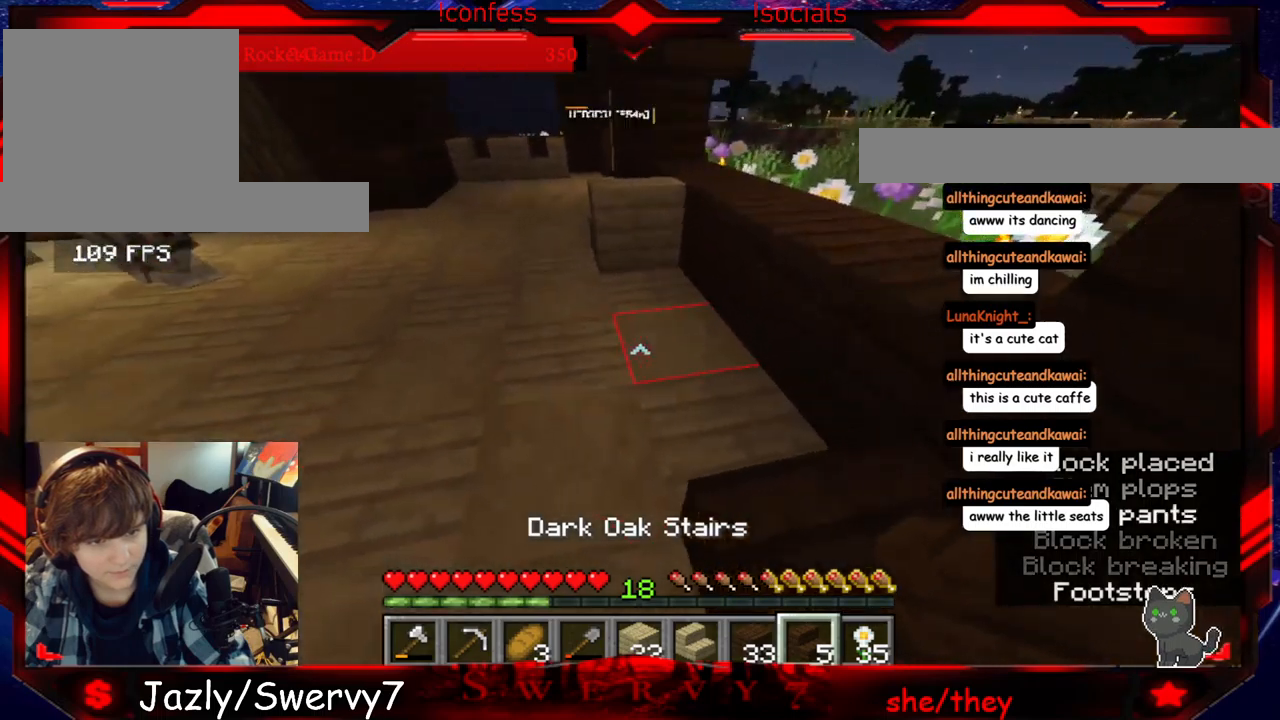
{"keys": [], "mouse": ["right"], "events": [[33, "d", "up"], [417, "mouse_right", "down"]]}
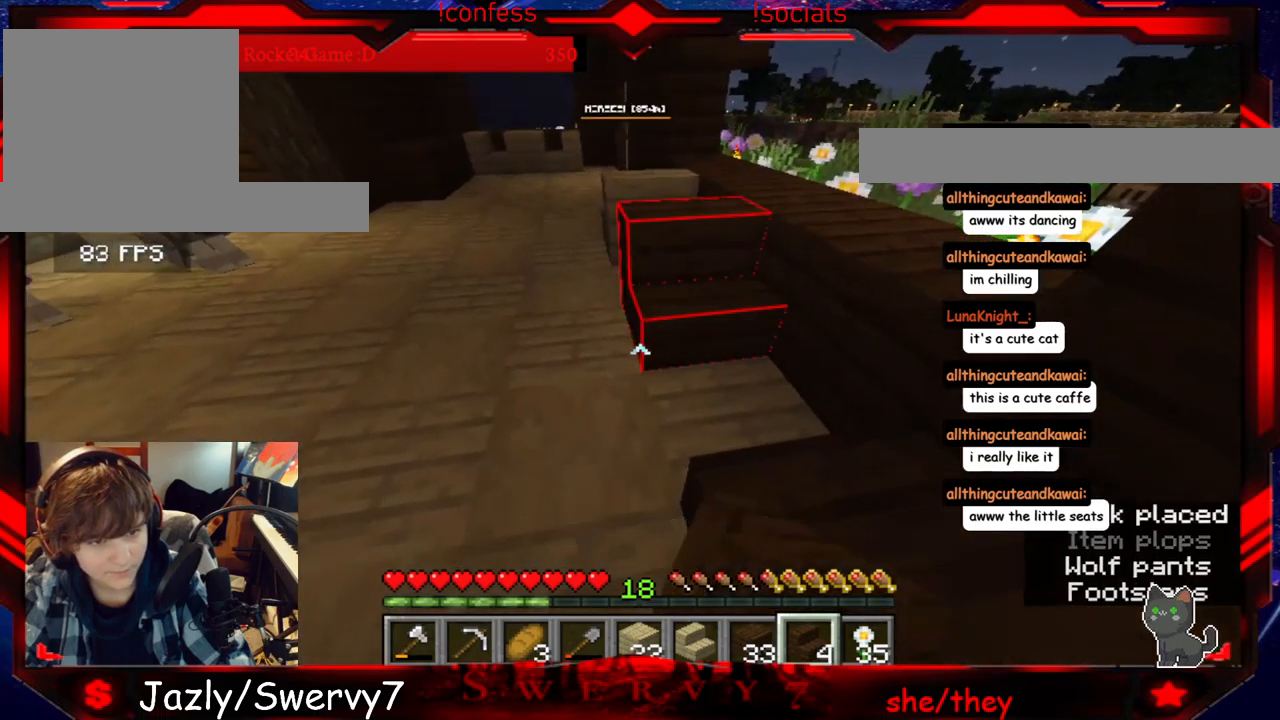
{"keys": ["a", "s"], "mouse": [], "events": [[67, "mouse_right", "up"], [367, "a", "down"], [483, "s", "down"]]}
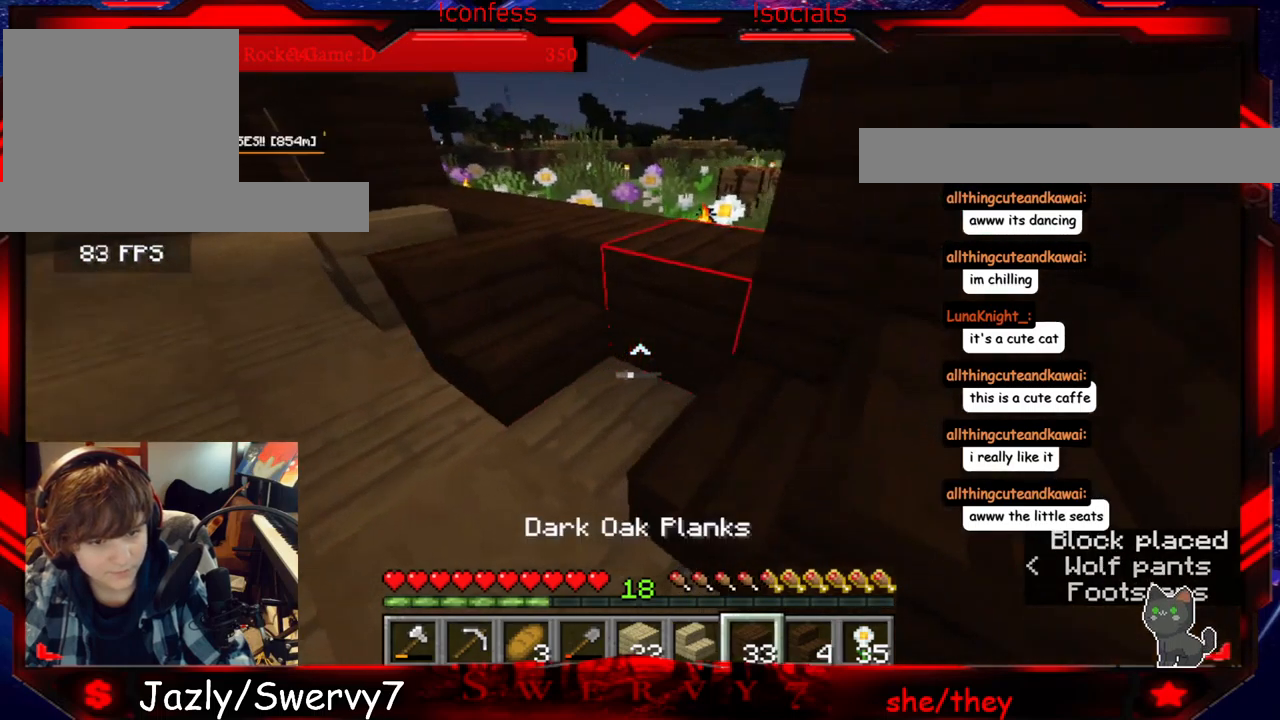
{"keys": ["a"], "mouse": ["right"], "events": [[217, "s", "up"], [350, "mouse_right", "down"]]}
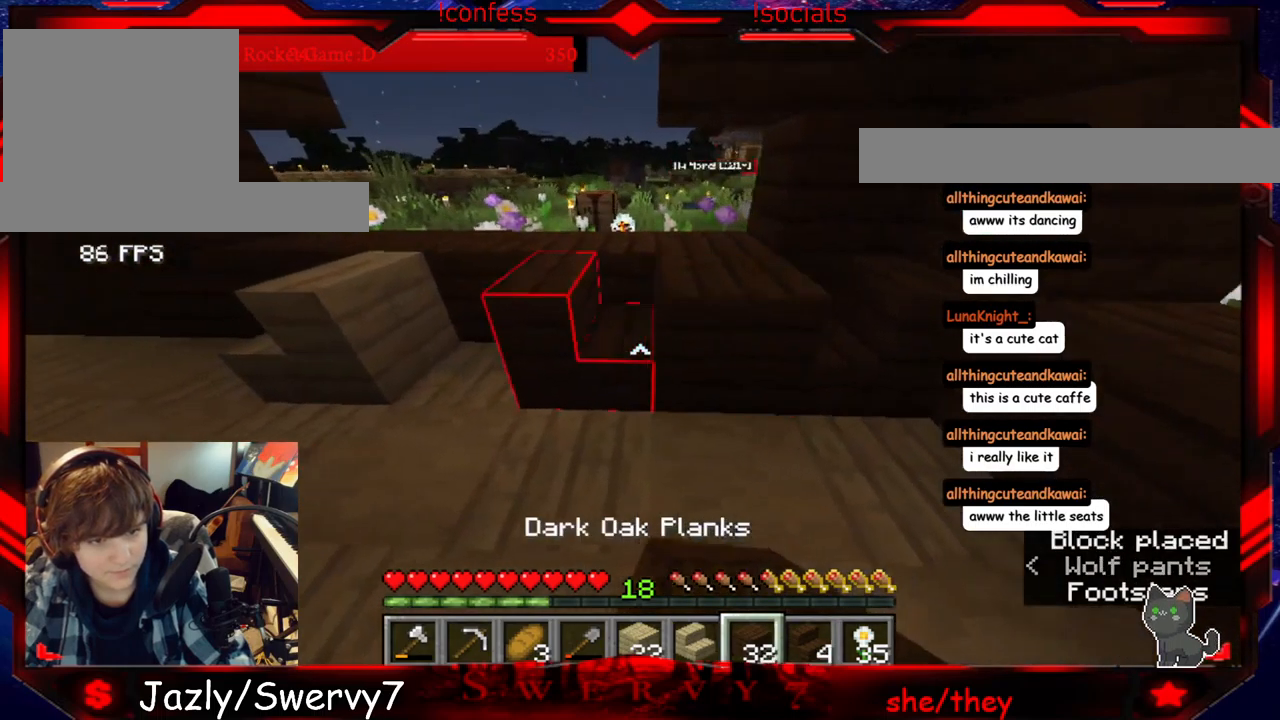
{"keys": ["a"], "mouse": [], "events": [[17, "mouse_right", "up"]]}
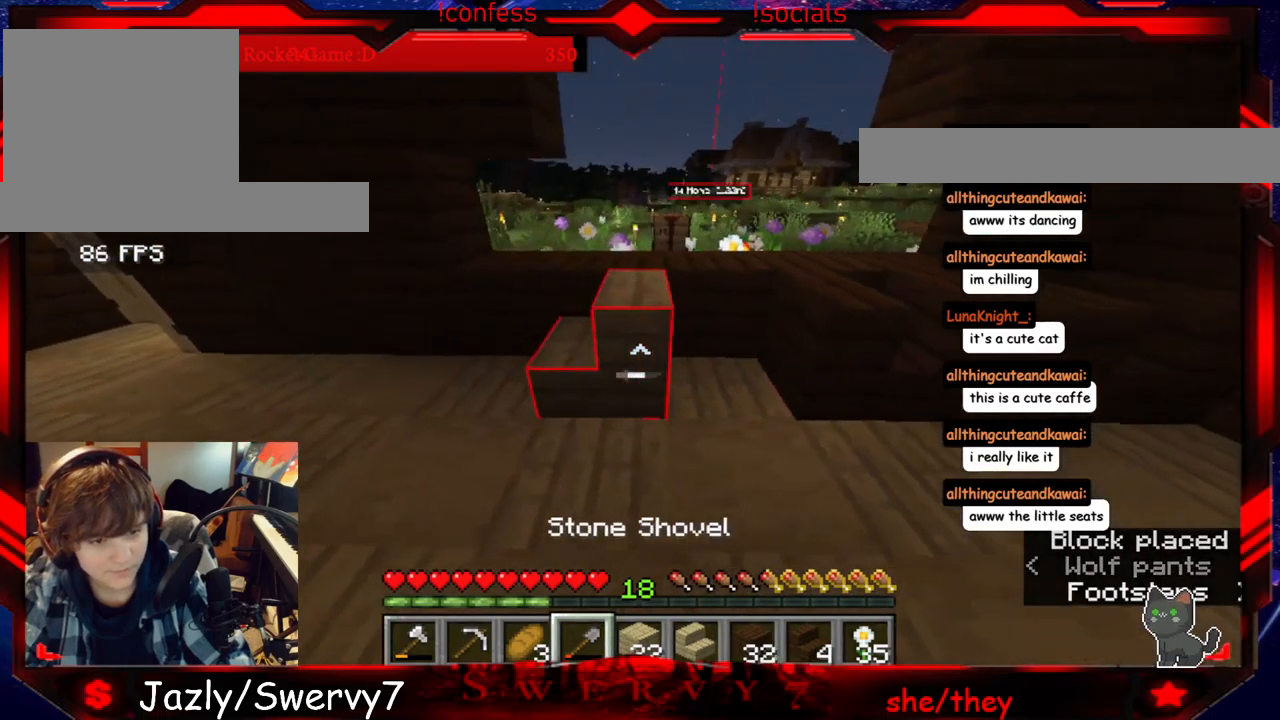
{"keys": [], "mouse": [], "events": [[317, "a", "up"]]}
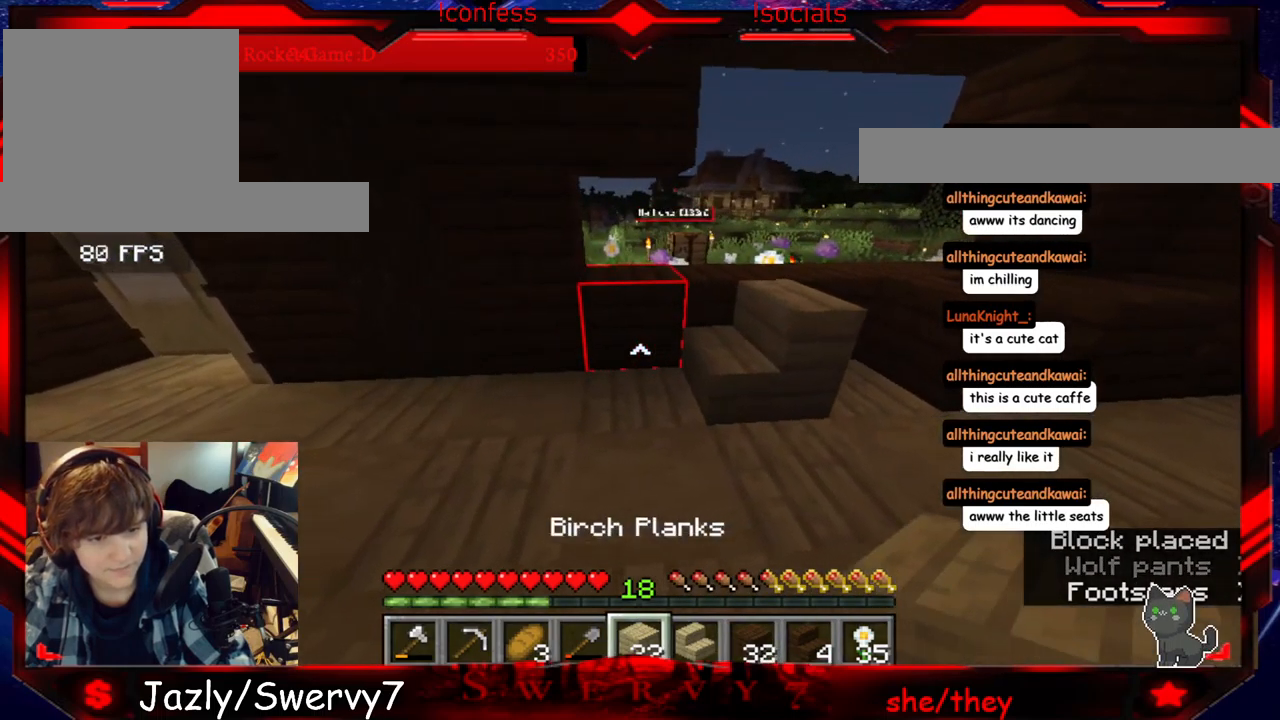
{"keys": ["w"], "mouse": [], "events": [[17, "mouse_right", "down"], [183, "mouse_right", "up"], [383, "w", "down"]]}
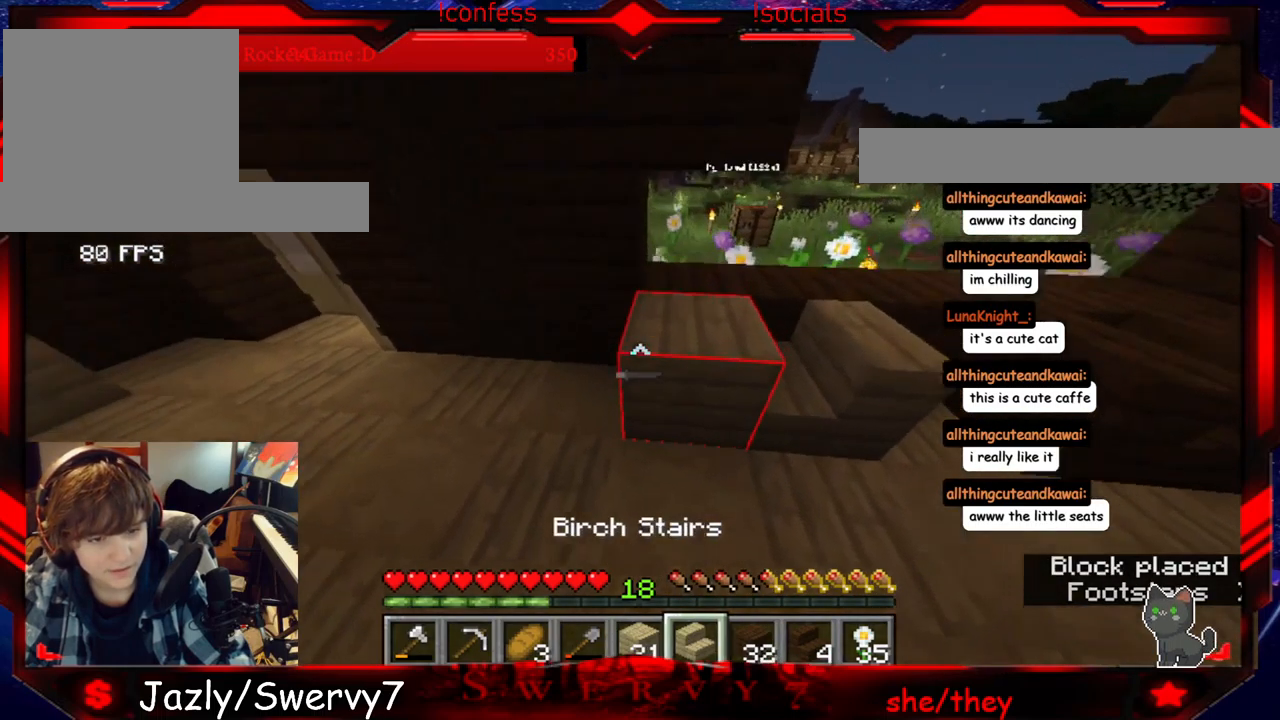
{"keys": ["d"], "mouse": [], "events": [[167, "w", "up"], [350, "d", "down"]]}
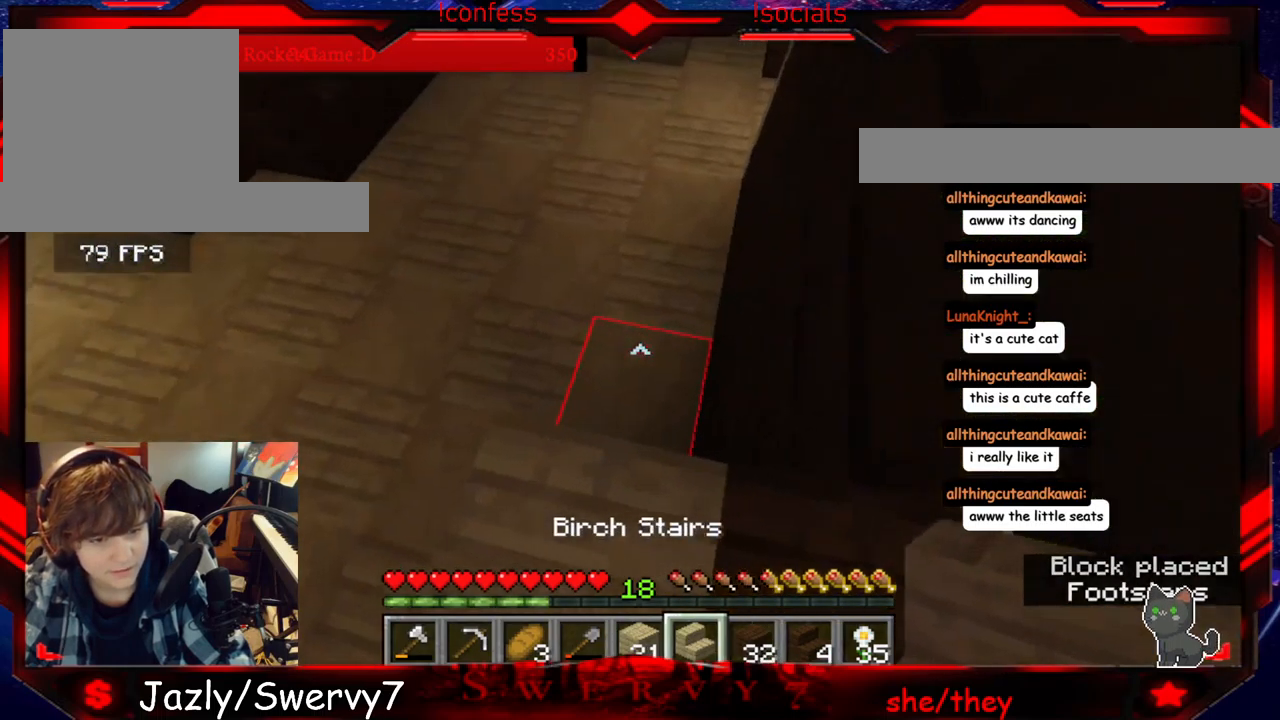
{"keys": ["s"], "mouse": [], "events": [[17, "d", "up"], [17, "s", "down"], [167, "mouse_right", "down"], [367, "mouse_right", "up"]]}
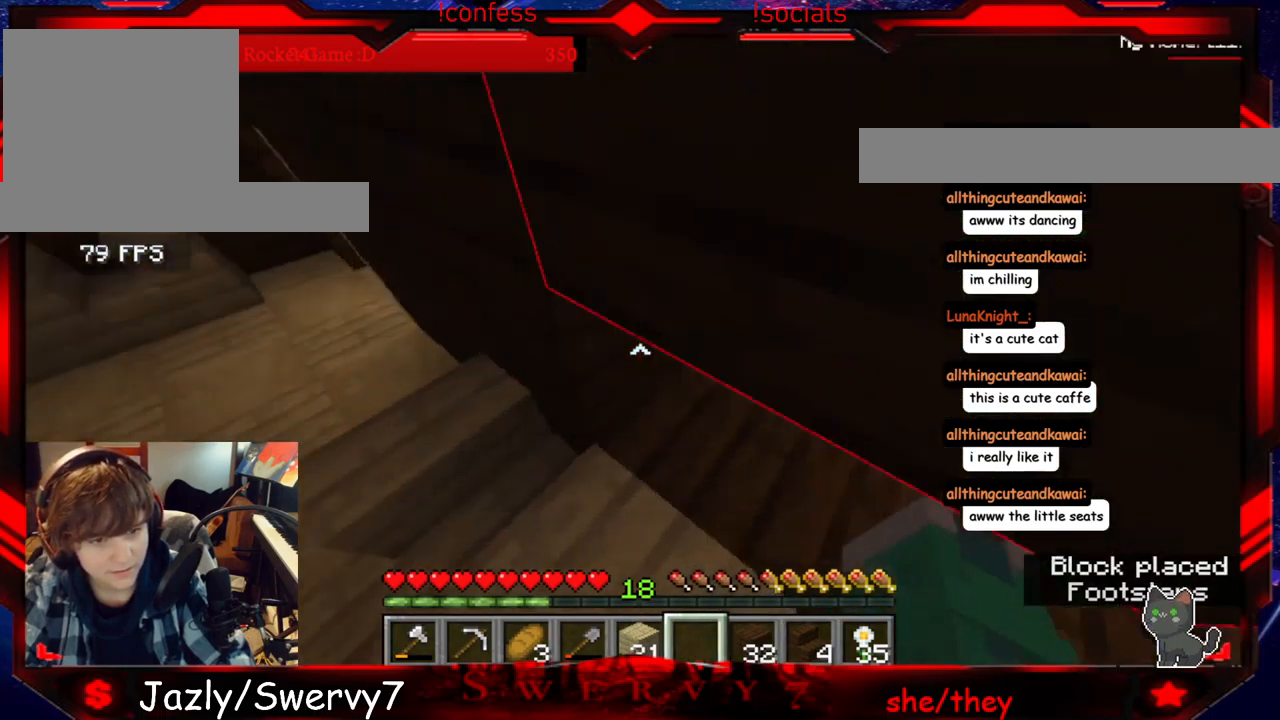
{"keys": ["d", "s"], "mouse": [], "events": [[317, "d", "down"]]}
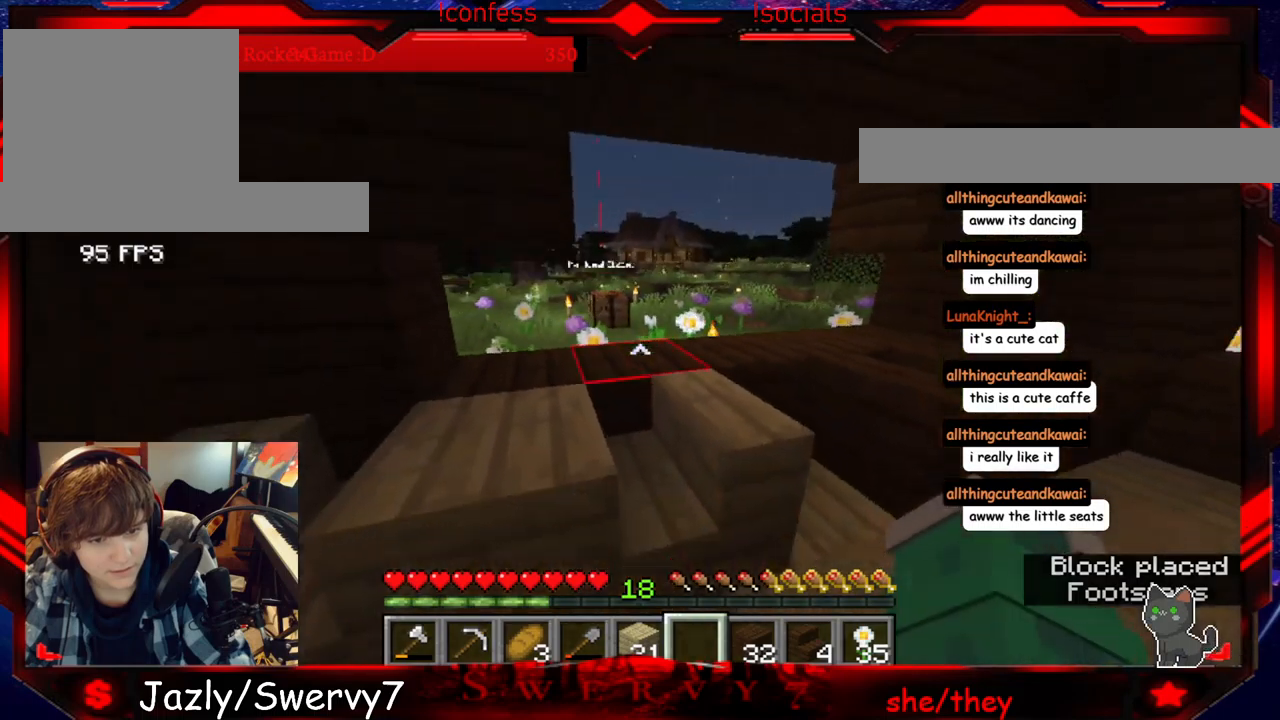
{"keys": ["d", "s"], "mouse": [], "events": []}
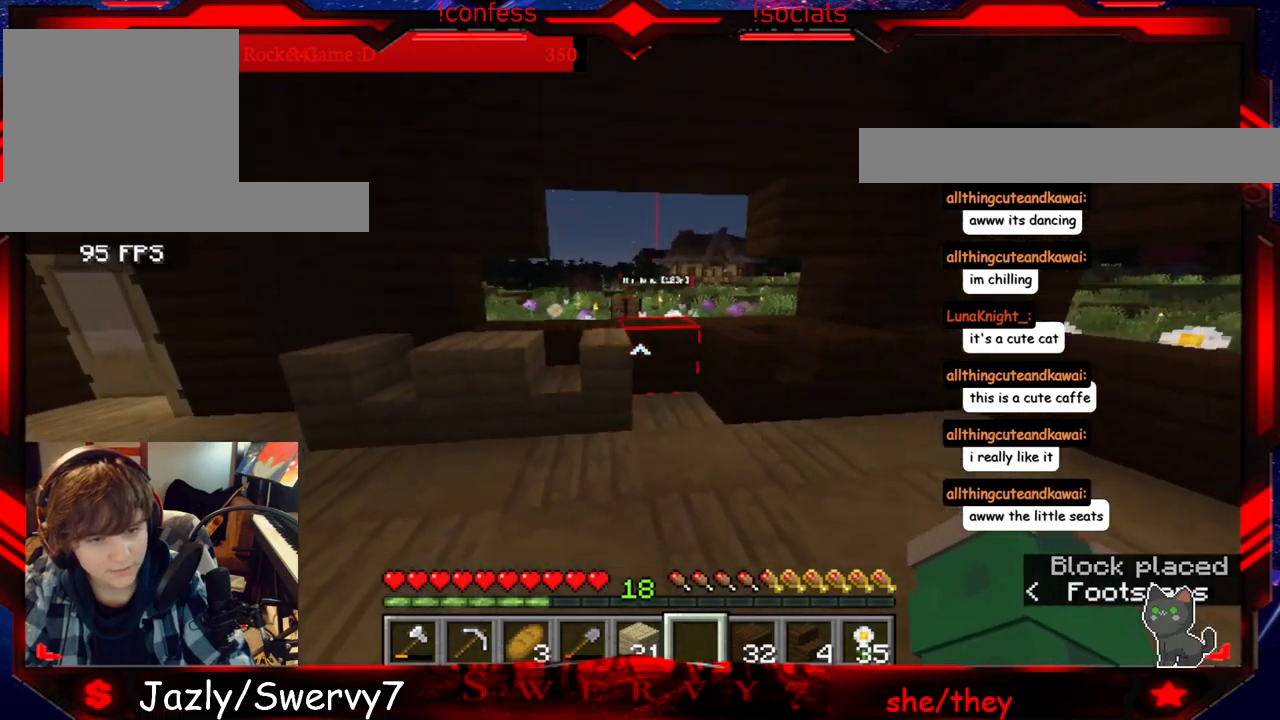
{"keys": [], "mouse": [], "events": [[217, "s", "up"], [417, "d", "up"]]}
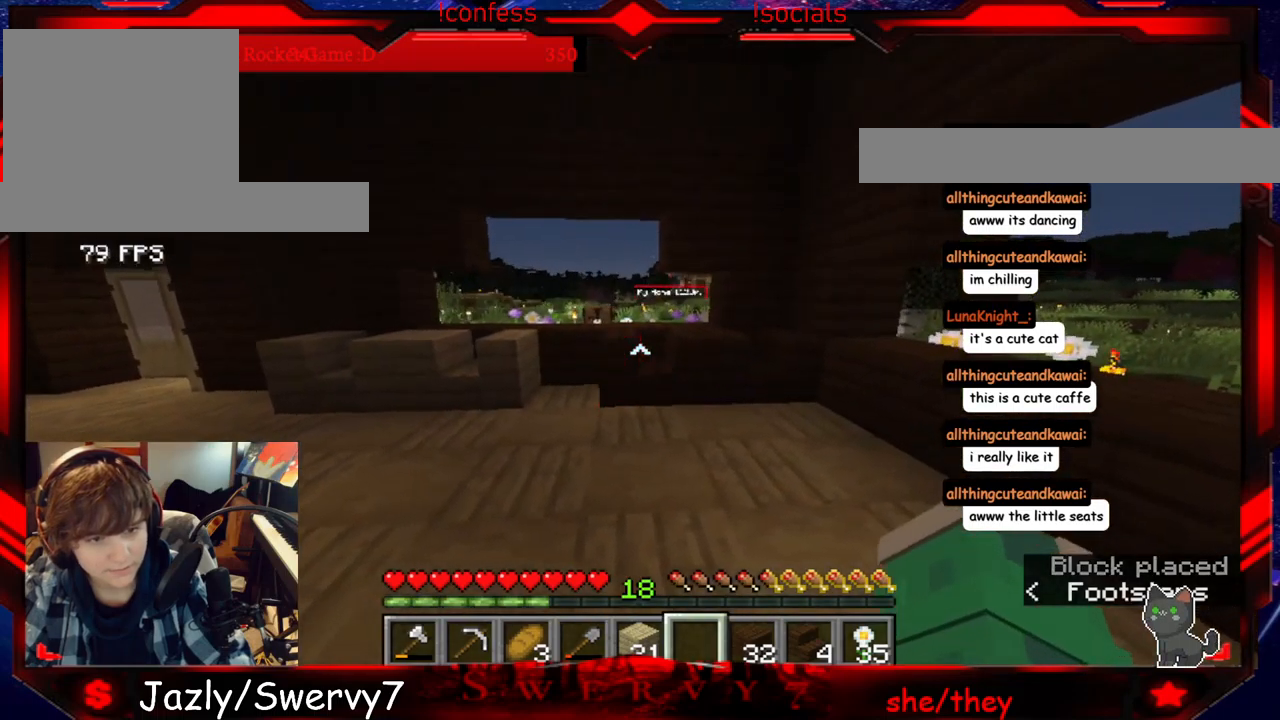
{"keys": ["a"], "mouse": [], "events": [[234, "a", "down"]]}
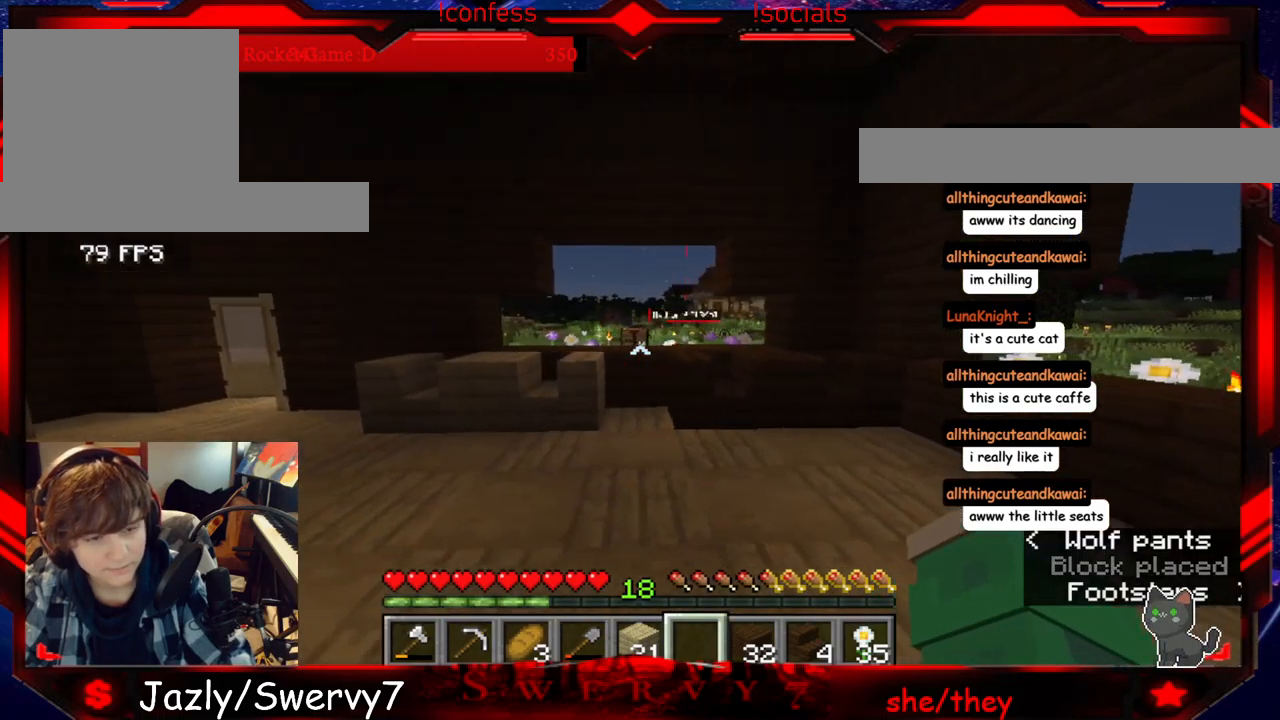
{"keys": ["d"], "mouse": [], "events": [[100, "a", "up"], [384, "d", "down"]]}
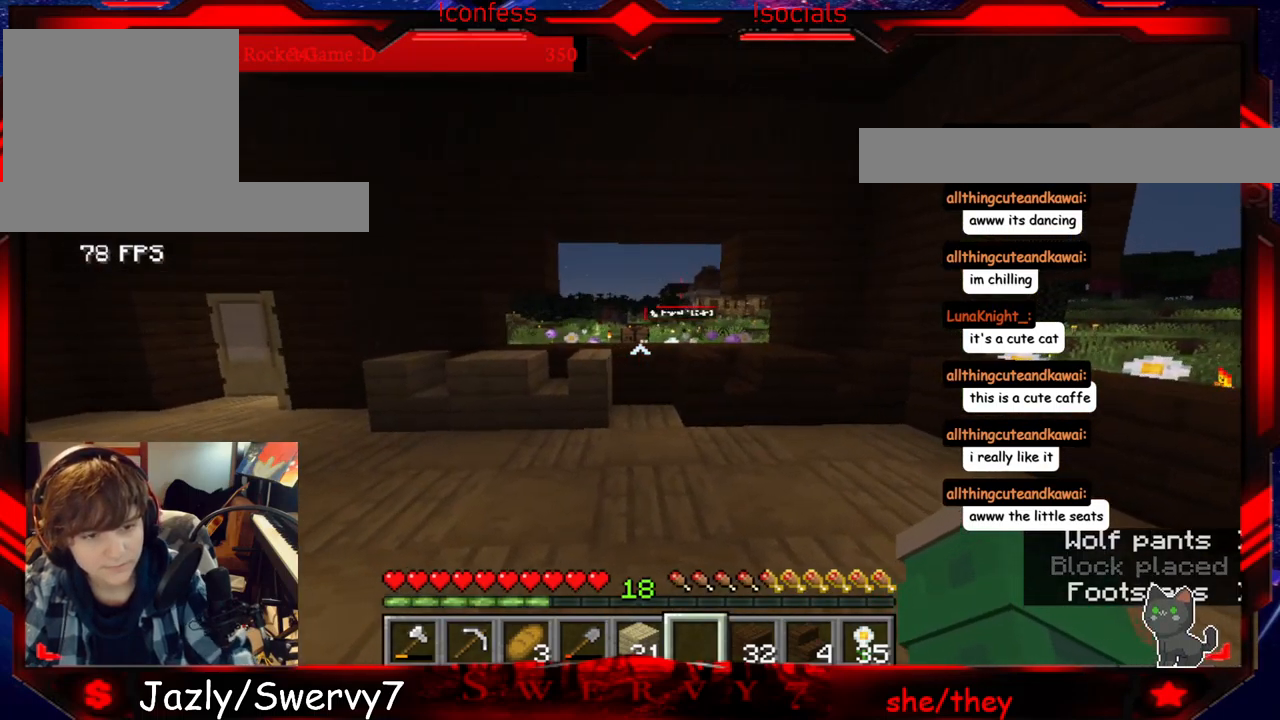
{"keys": ["a"], "mouse": [], "events": [[317, "d", "up"], [484, "a", "down"]]}
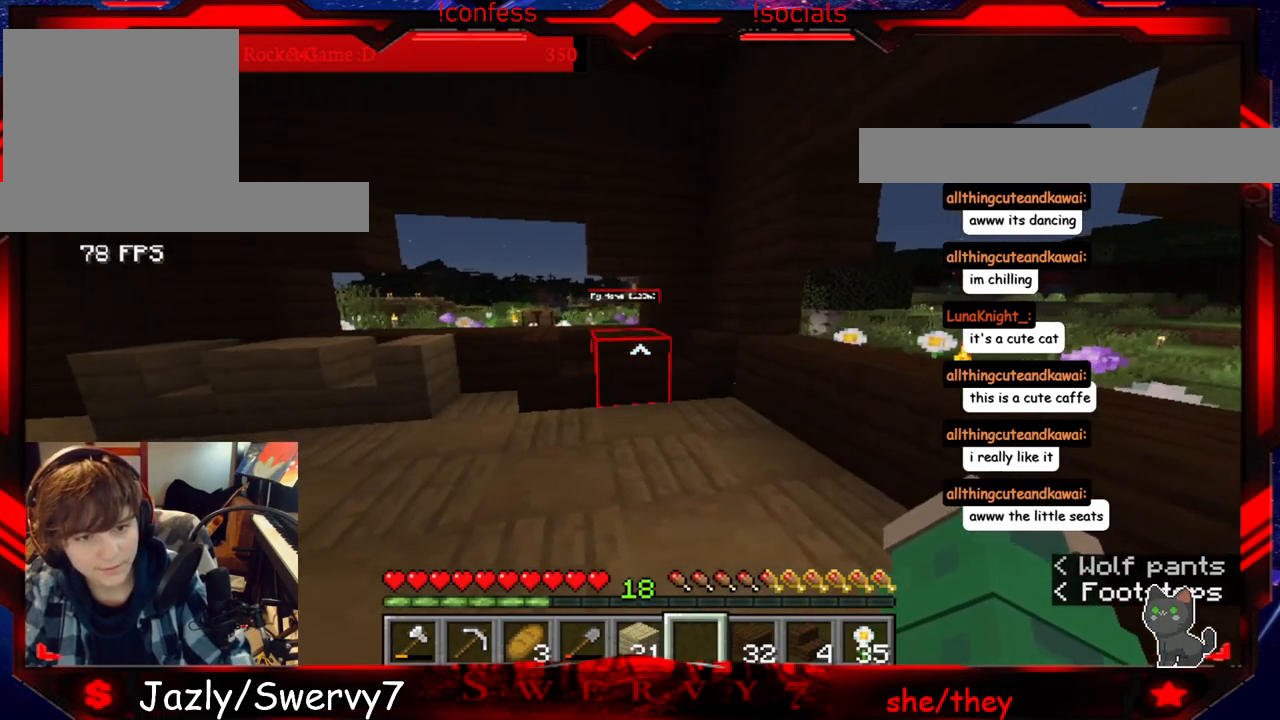
{"keys": [], "mouse": [], "events": [[500, "a", "up"]]}
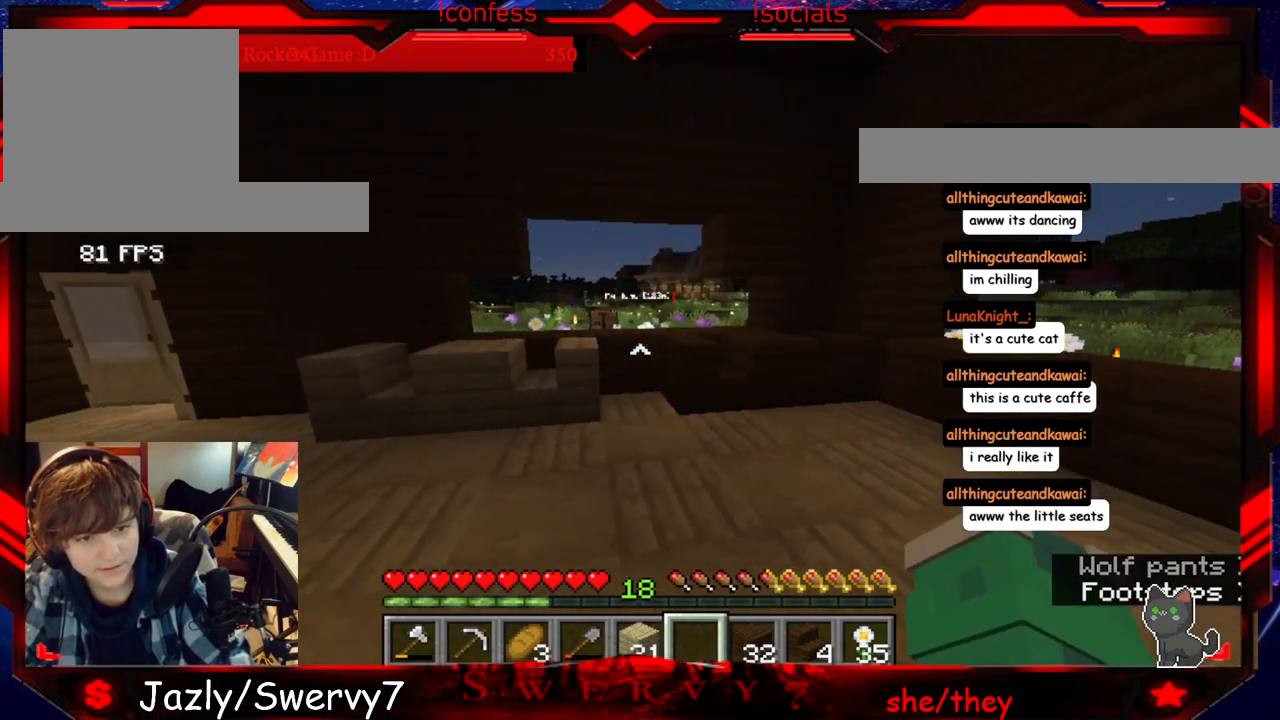
{"keys": [], "mouse": [], "events": []}
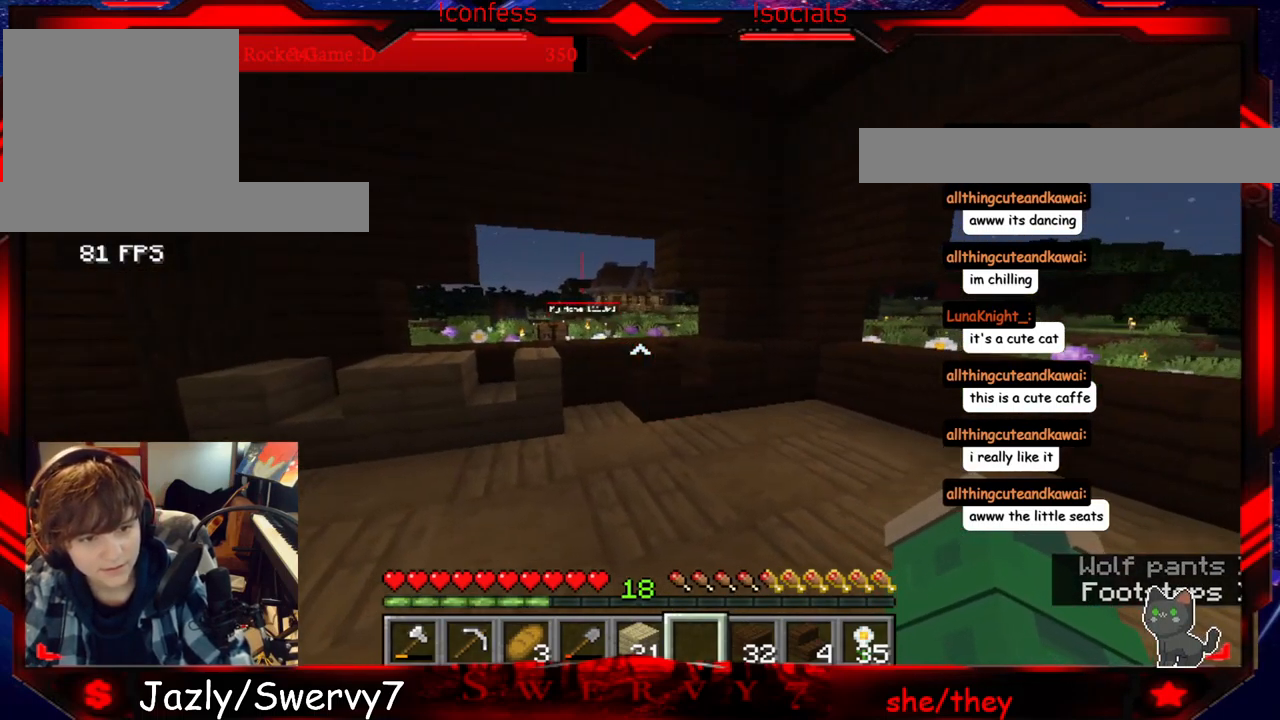
{"keys": [], "mouse": [], "events": [[117, "a", "down"], [500, "a", "up"]]}
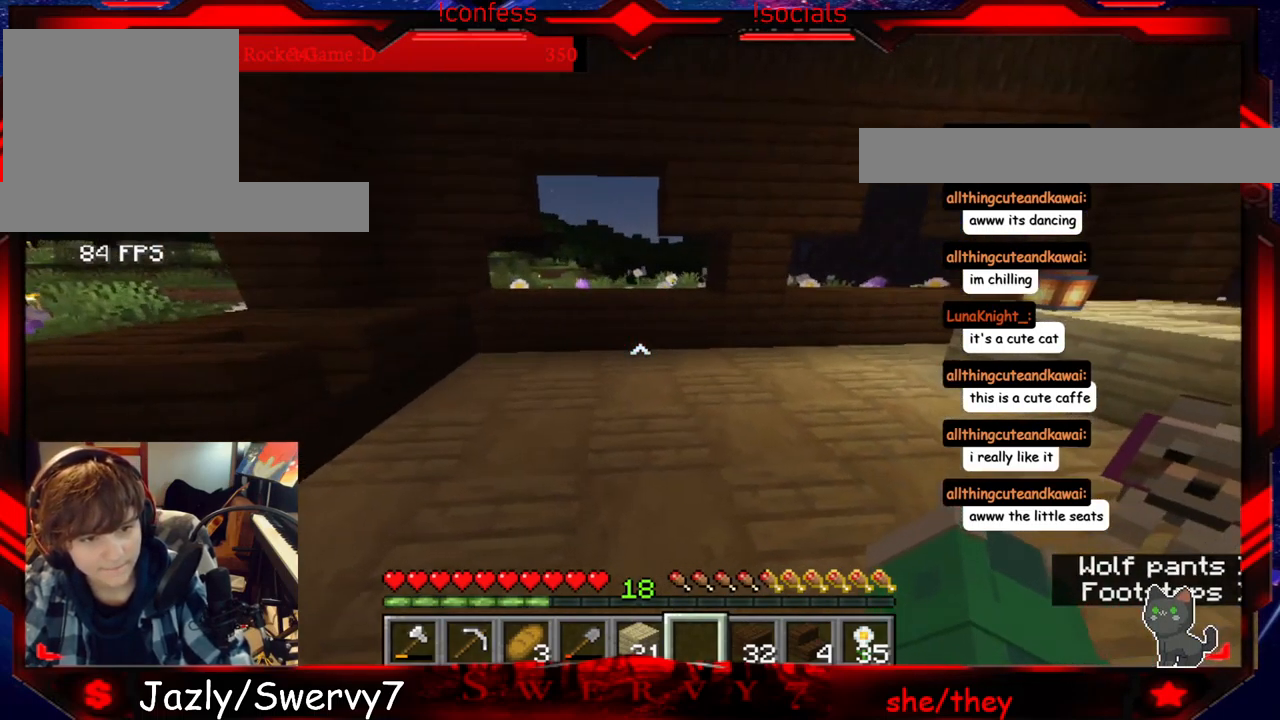
{"keys": ["w"], "mouse": [], "events": [[500, "w", "down"]]}
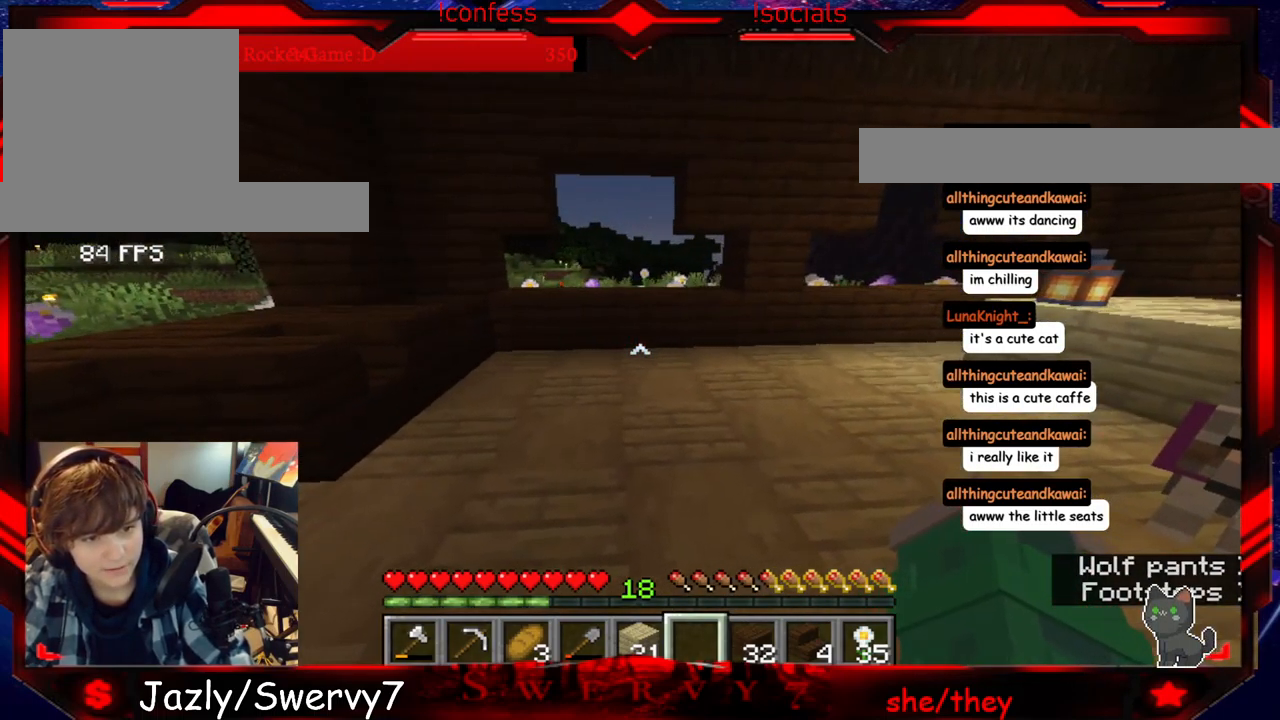
{"keys": ["d"], "mouse": [], "events": [[267, "w", "up"], [467, "d", "down"]]}
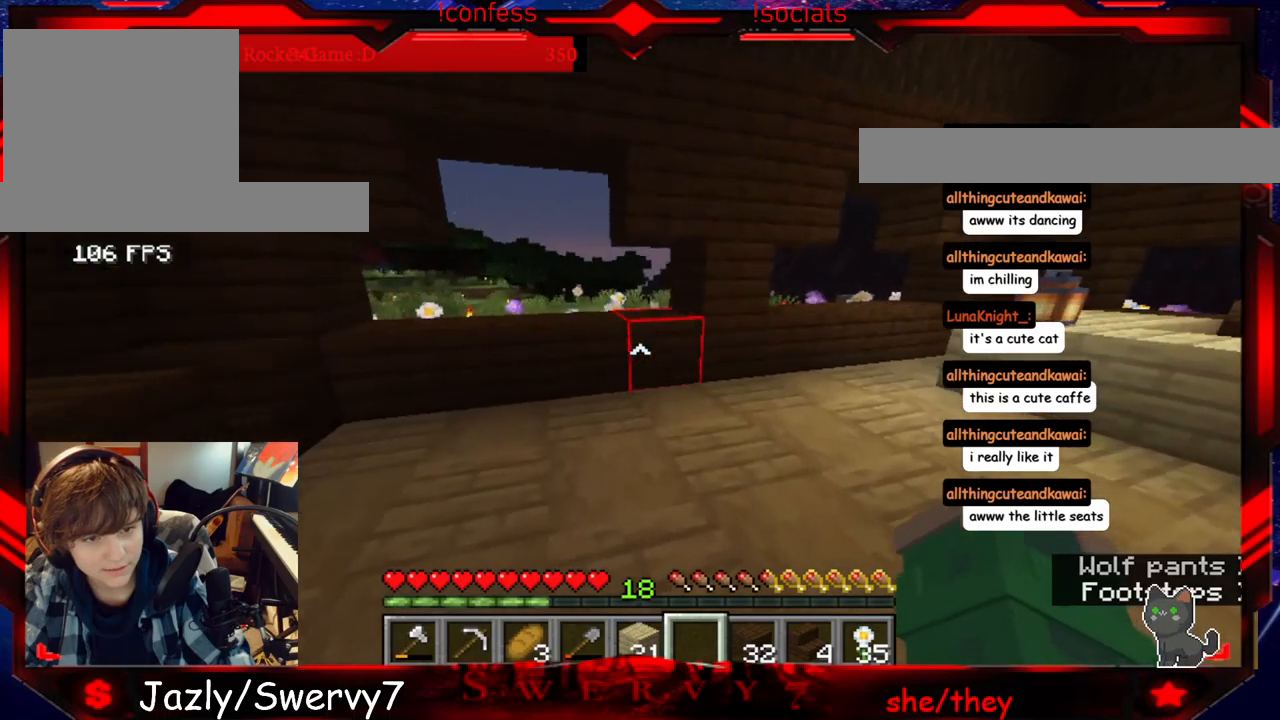
{"keys": [], "mouse": [], "events": [[283, "d", "up"]]}
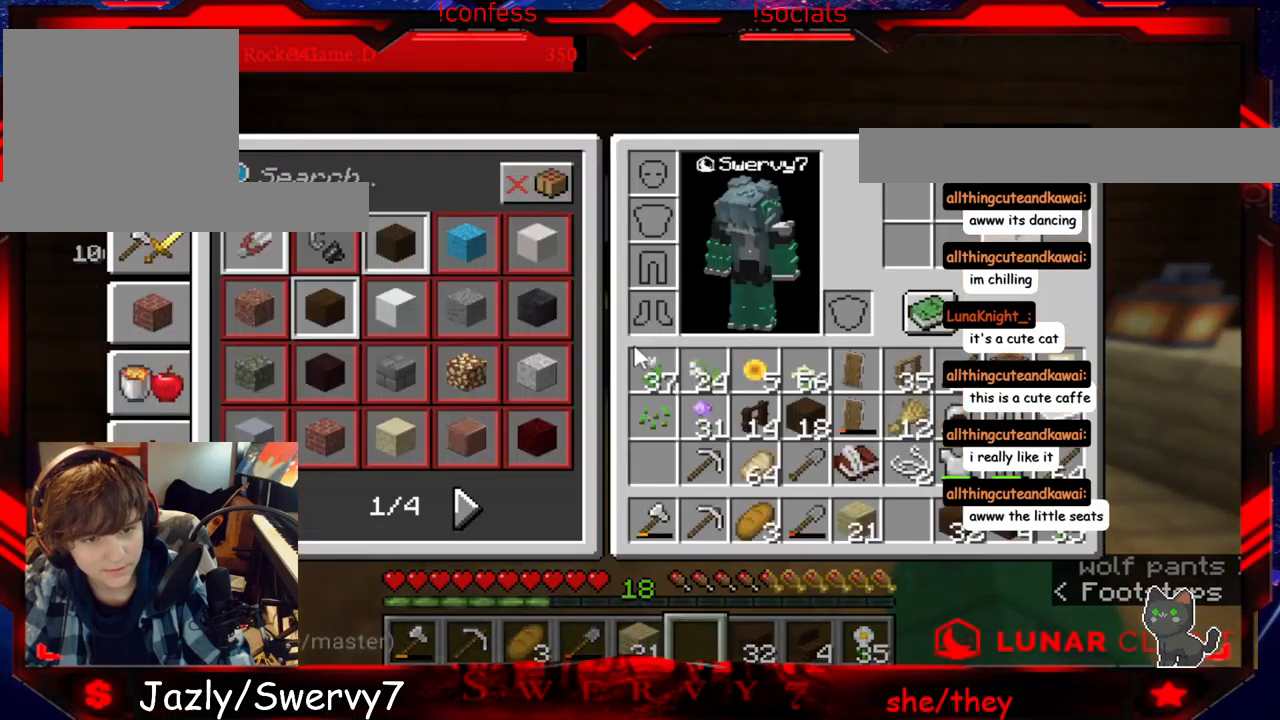
{"keys": [], "mouse": [], "events": []}
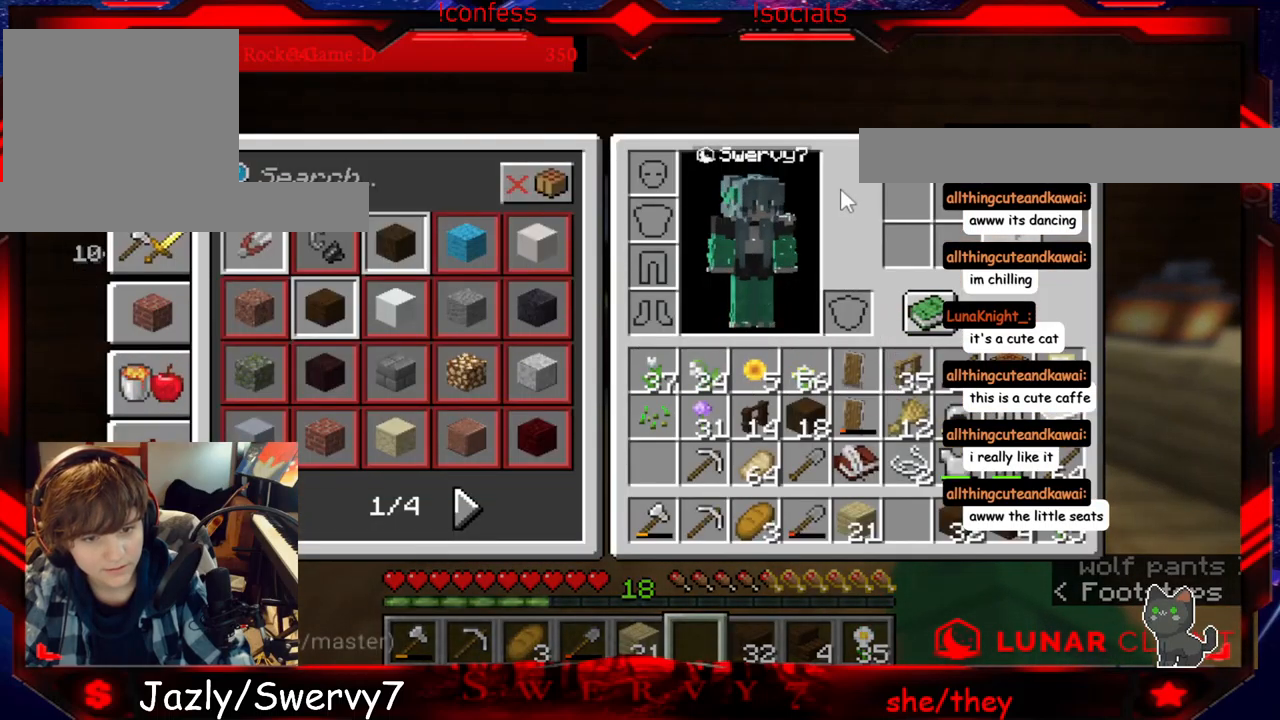
{"keys": [], "mouse": [], "events": []}
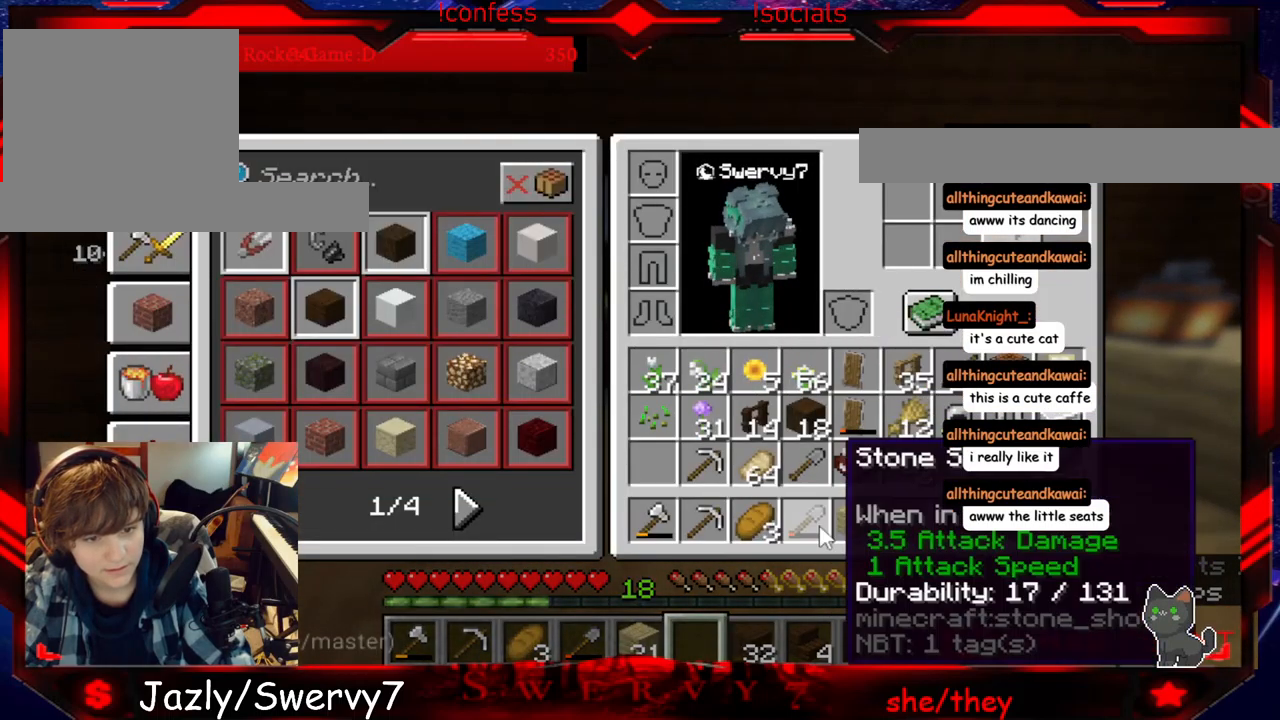
{"keys": [], "mouse": [], "events": []}
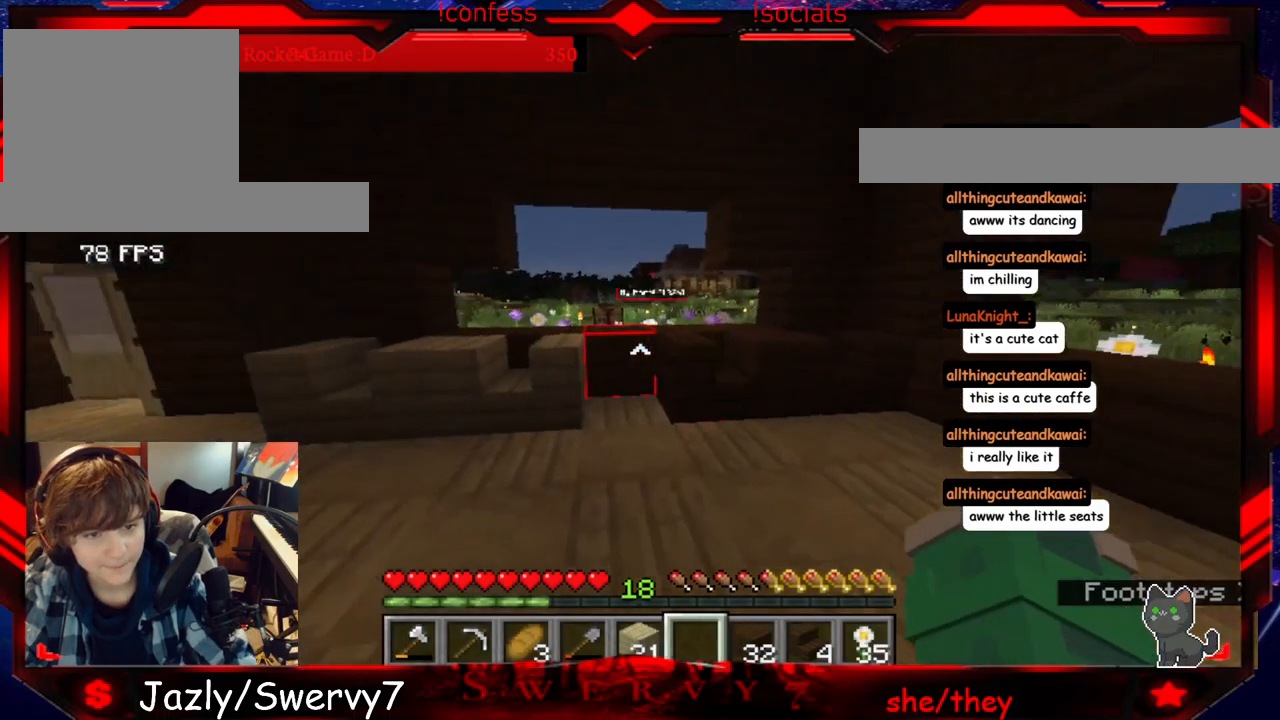
{"keys": ["w"], "mouse": [], "events": [[167, "w", "down"]]}
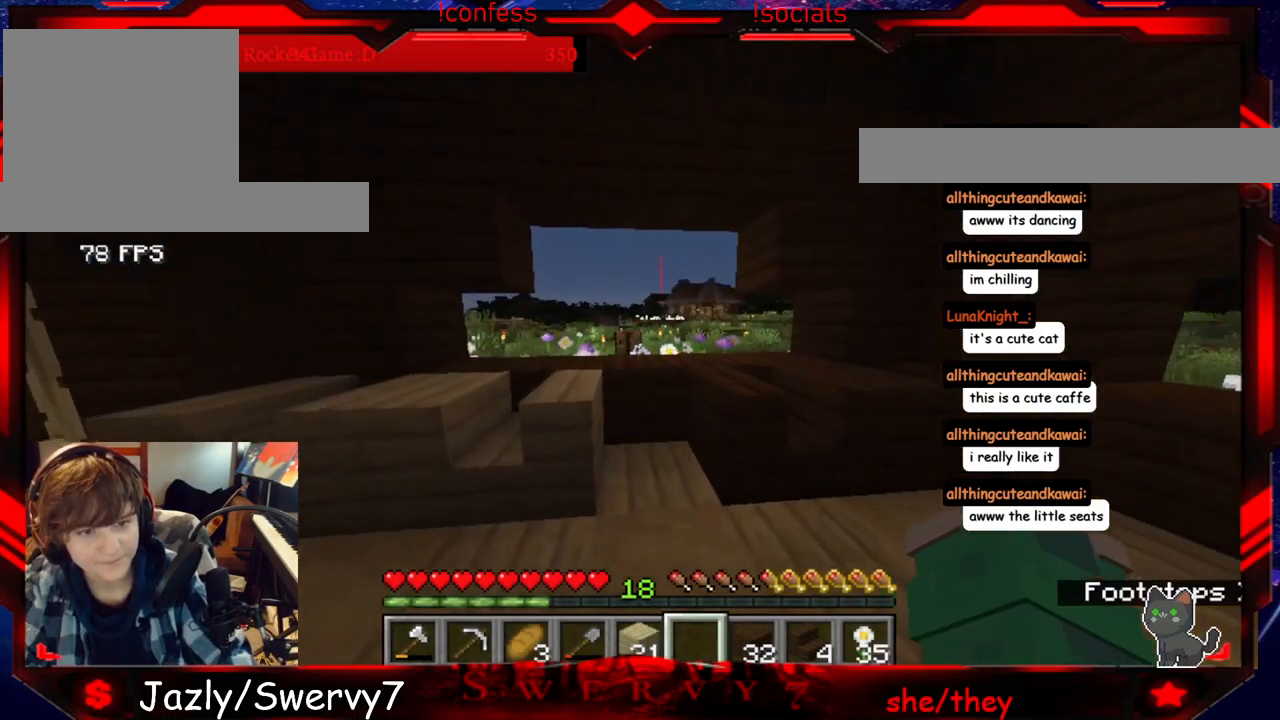
{"keys": ["w"], "mouse": [], "events": []}
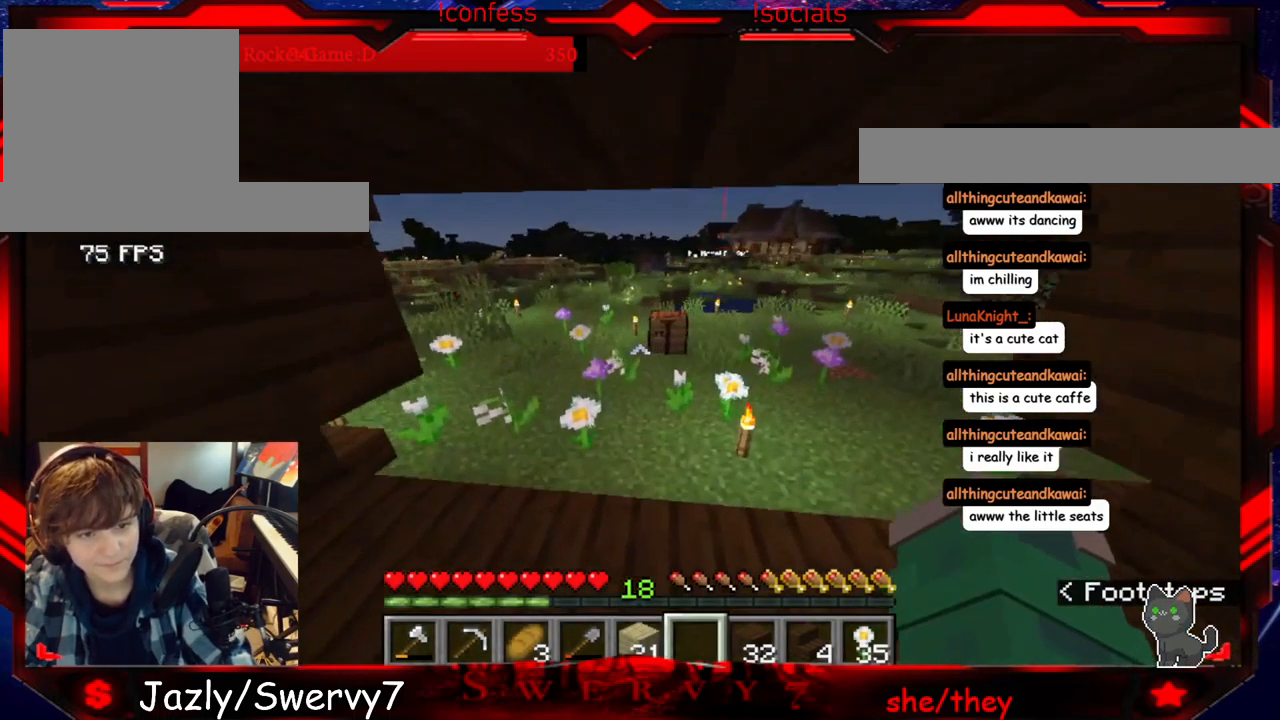
{"keys": ["w"], "mouse": [], "events": []}
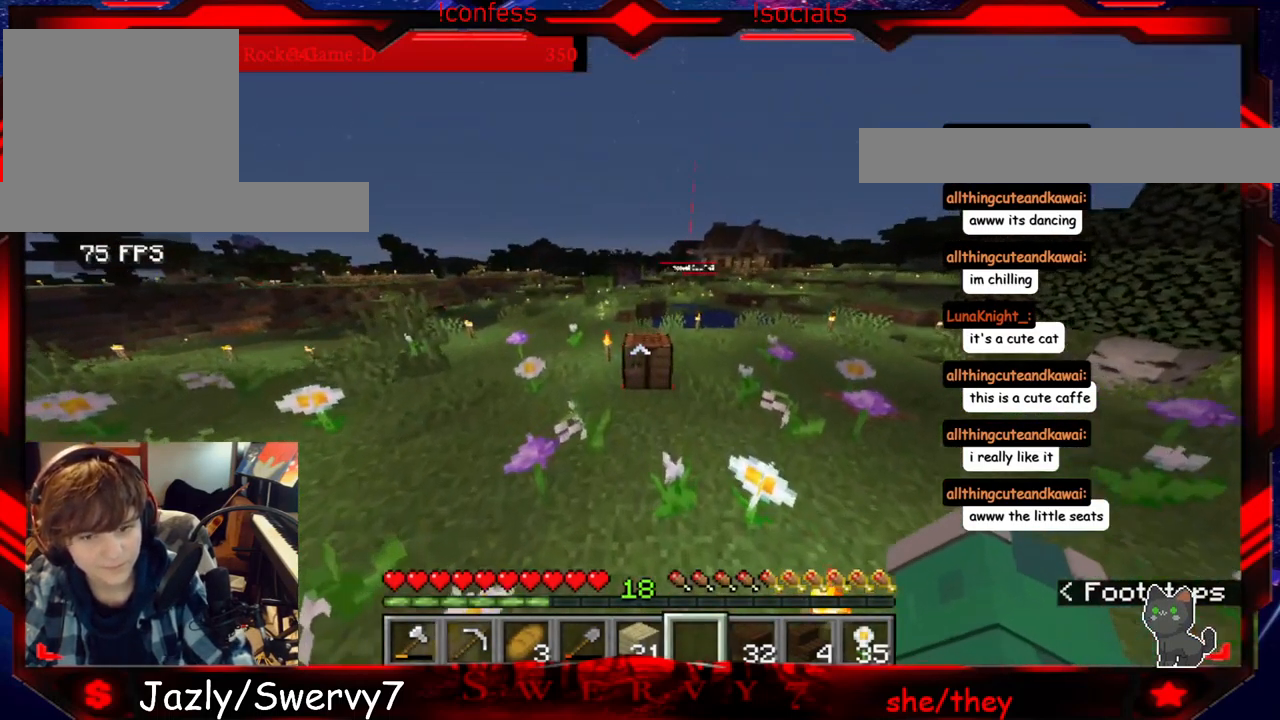
{"keys": ["w"], "mouse": ["right"], "events": [[467, "mouse_right", "down"]]}
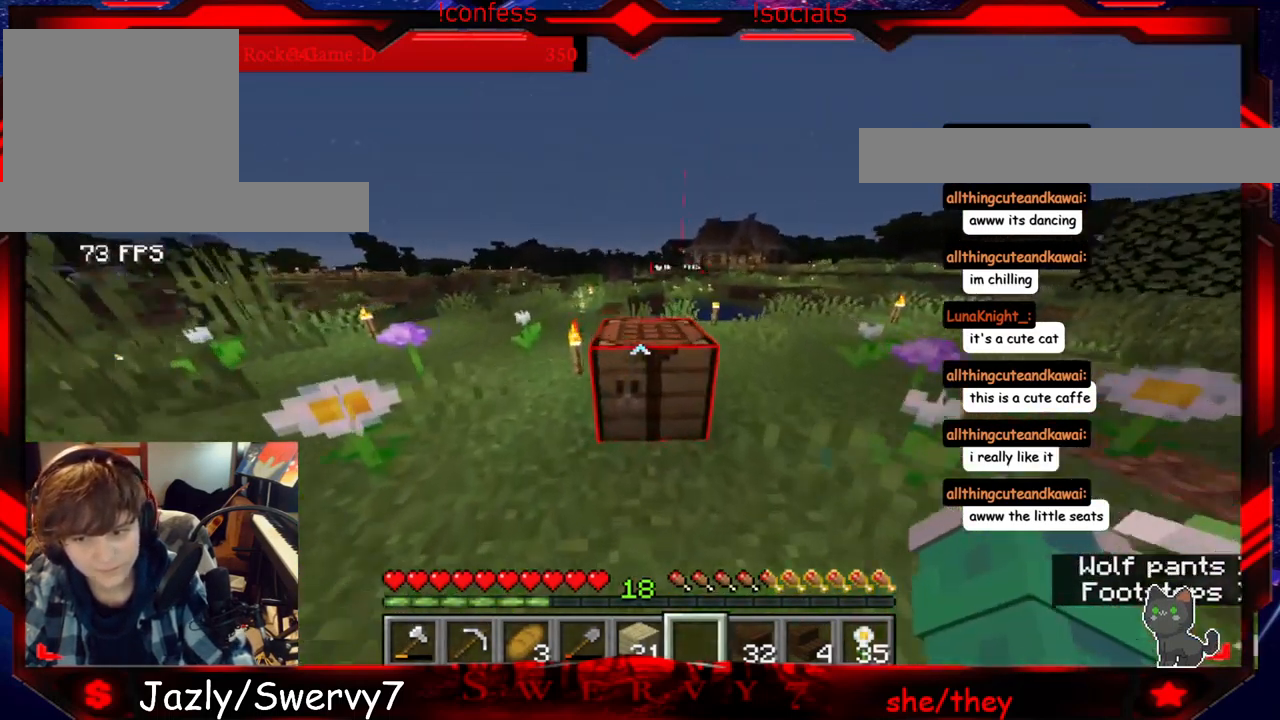
{"keys": [], "mouse": [], "events": [[100, "w", "up"], [167, "mouse_right", "up"]]}